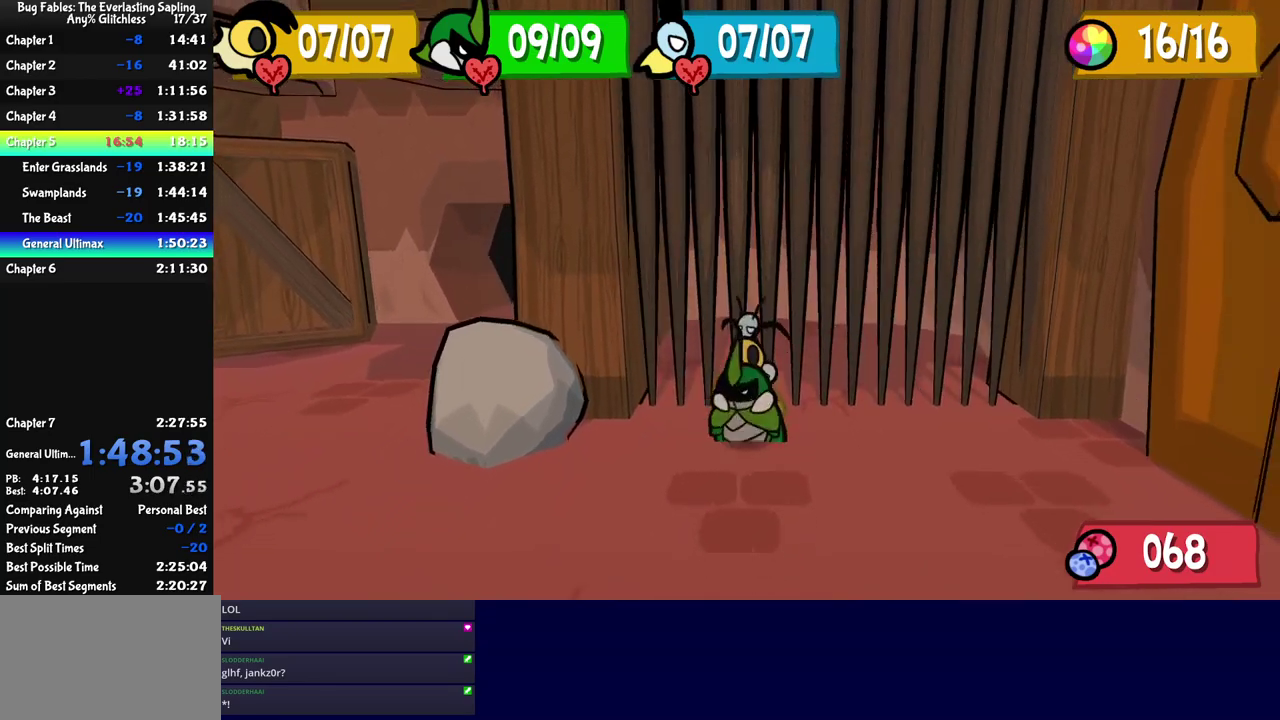
Gameplay with a controller (Nintendo layout); each line is a JSON object with the inputs held at the frame after it. "events" lists button and stick changes between this image and that frame as [ms after this image, input, new state], when the widget could be followed in between. Not read: A B L1 L3 R1 R3.
{"buttons": [], "left_stick": "left", "events": [[50, "left_stick", "down-left"], [200, "C_RIGHT", "down"], [266, "C_RIGHT", "up"], [300, "left_stick", "left"], [433, "C_RIGHT", "down"], [483, "C_RIGHT", "up"]]}
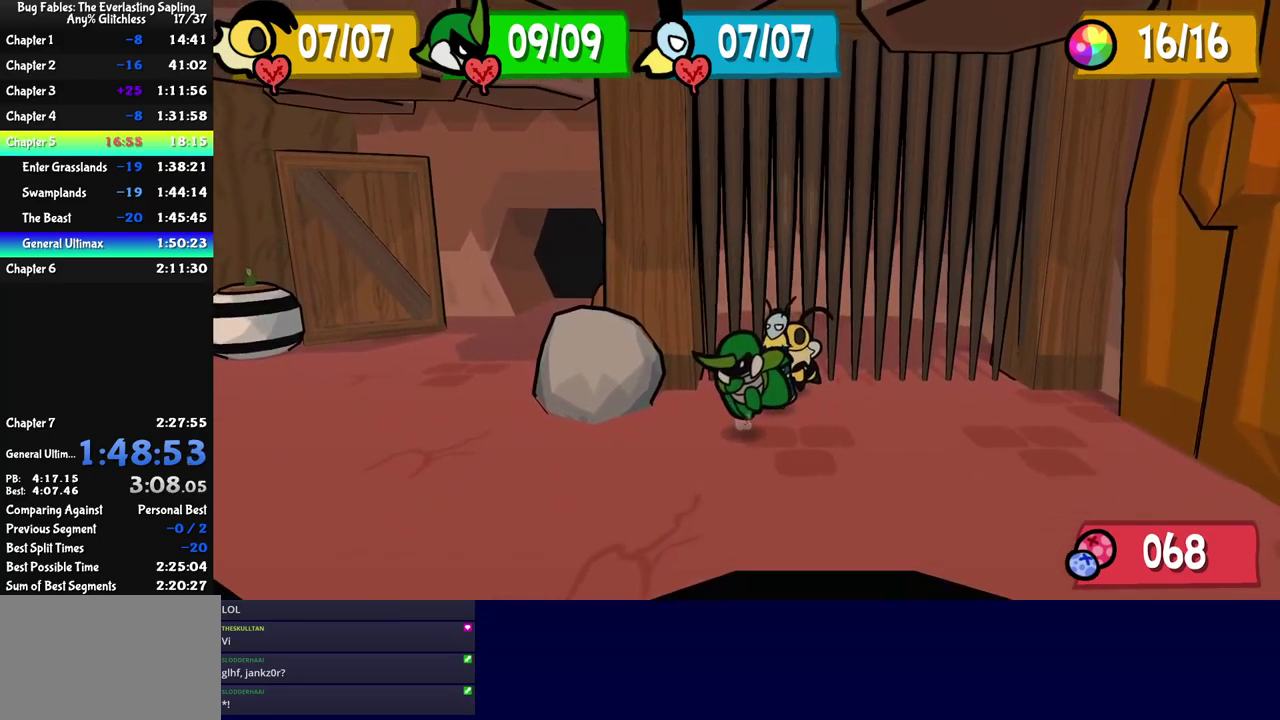
{"buttons": [], "left_stick": "up-right", "events": [[150, "left_stick", "up"], [450, "left_stick", "up-right"]]}
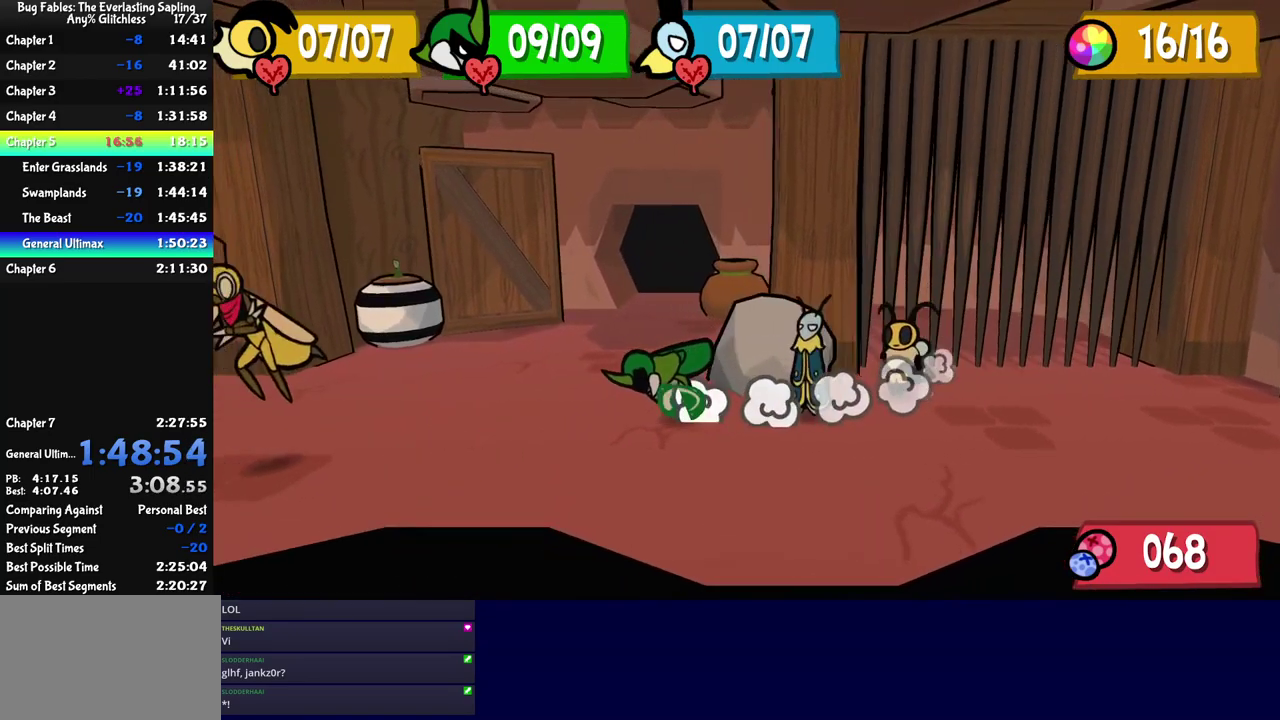
{"buttons": [], "left_stick": "up", "events": [[433, "left_stick", "up"]]}
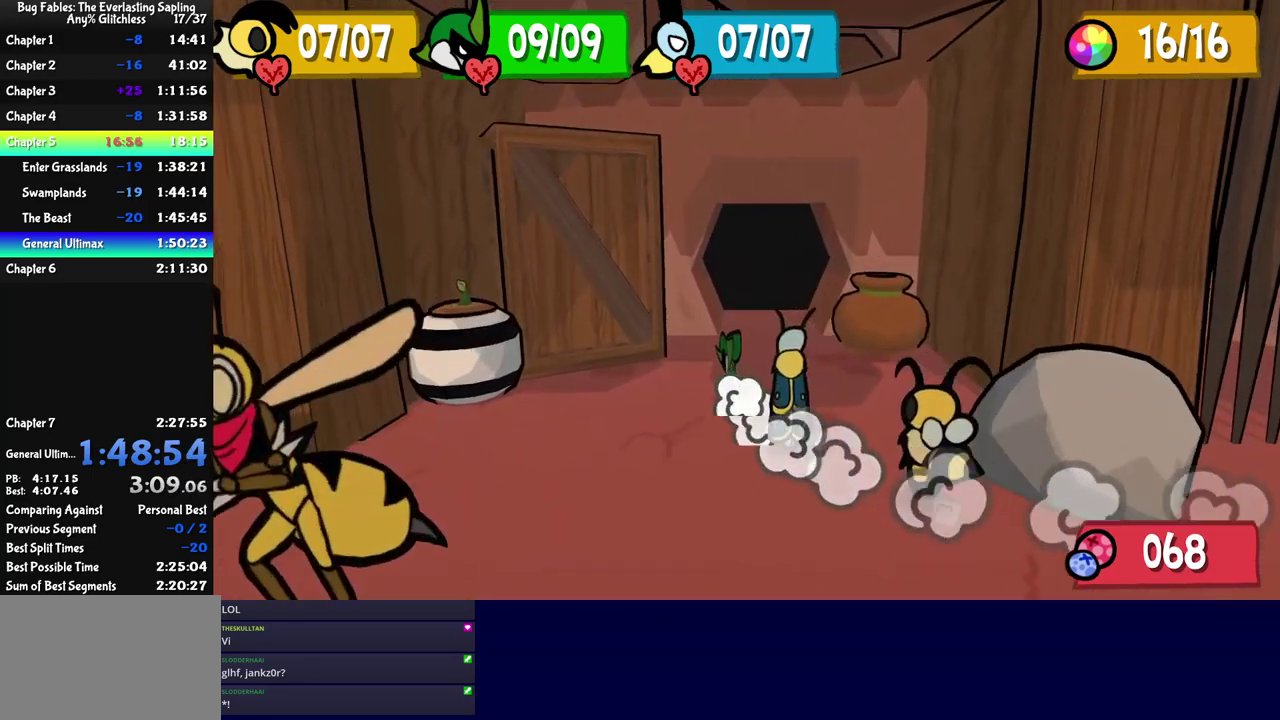
{"buttons": [], "left_stick": "up", "events": []}
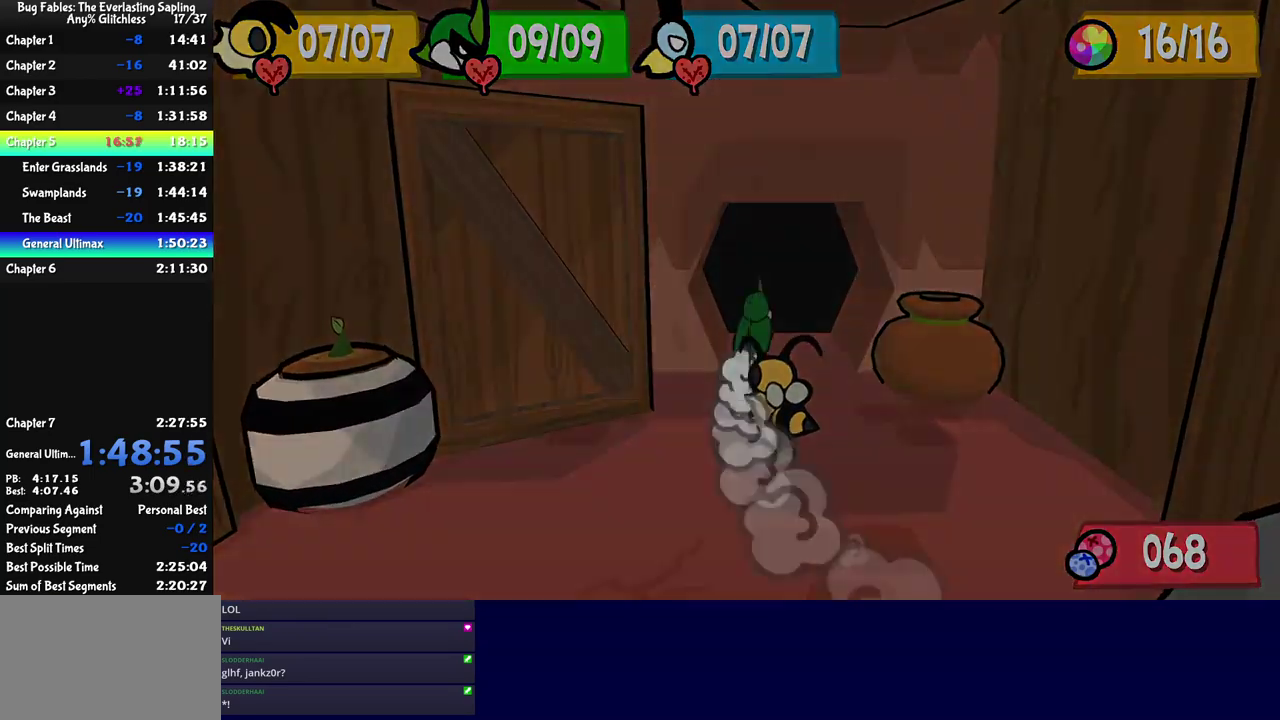
{"buttons": [], "left_stick": "center", "events": [[200, "left_stick", "center"]]}
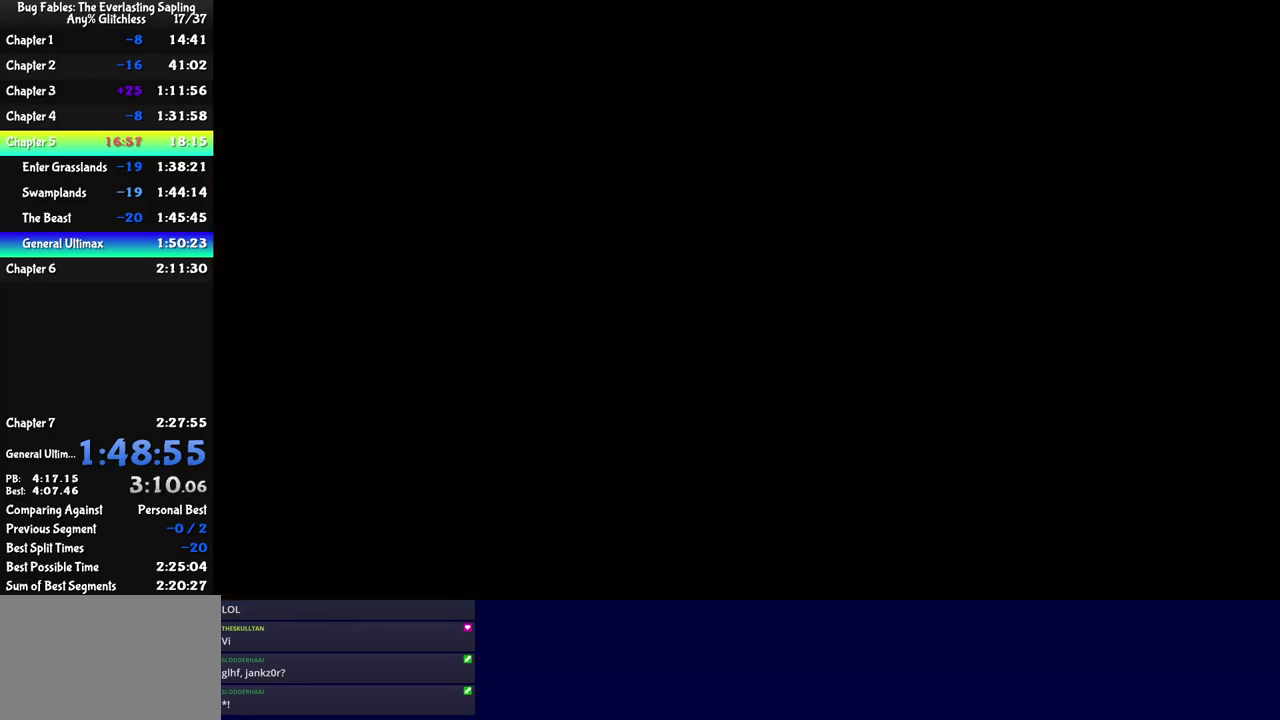
{"buttons": [], "left_stick": "up", "events": [[116, "left_stick", "up"]]}
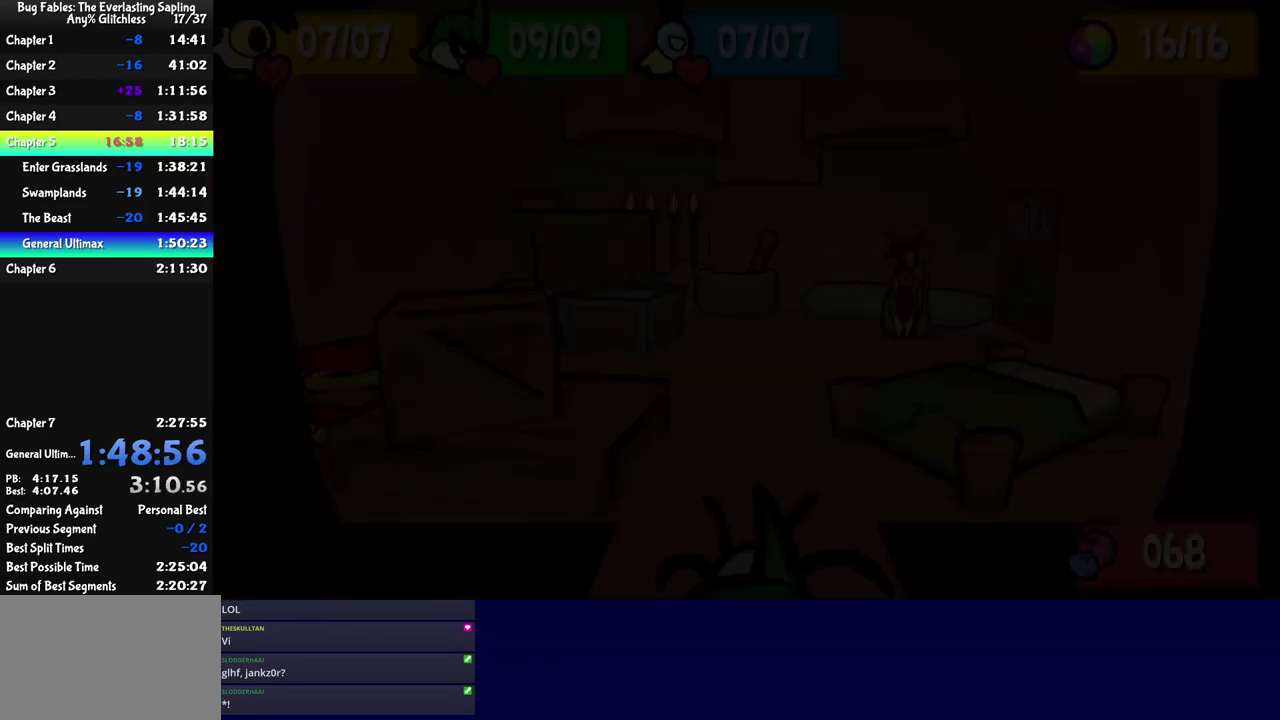
{"buttons": [], "left_stick": "up", "events": []}
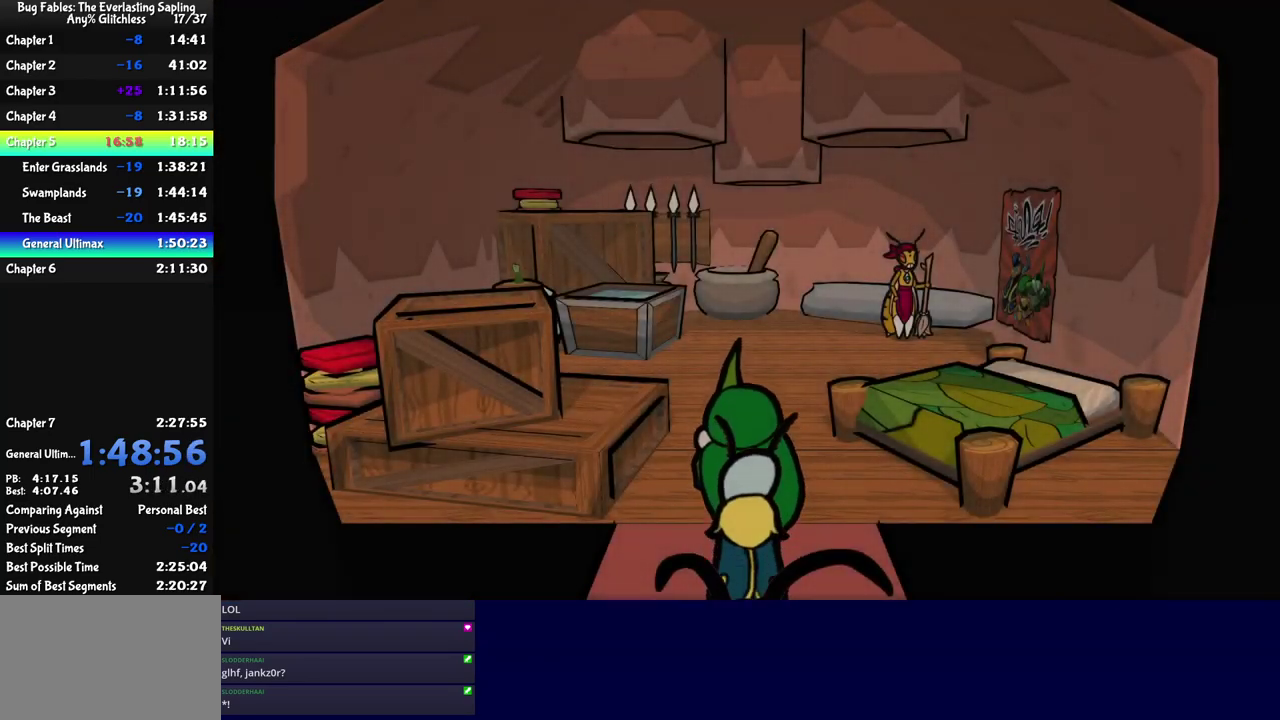
{"buttons": [], "left_stick": "up", "events": []}
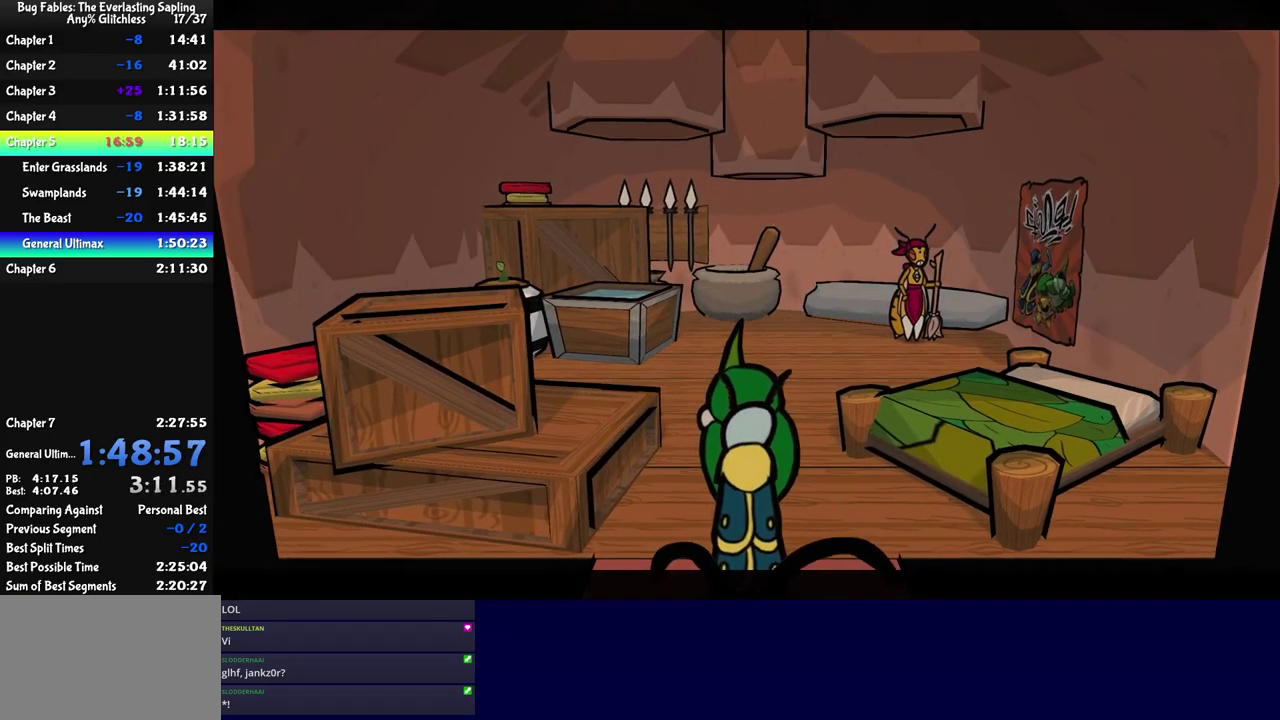
{"buttons": ["C_RIGHT"], "left_stick": "center", "events": [[83, "C_RIGHT", "down"], [250, "left_stick", "center"]]}
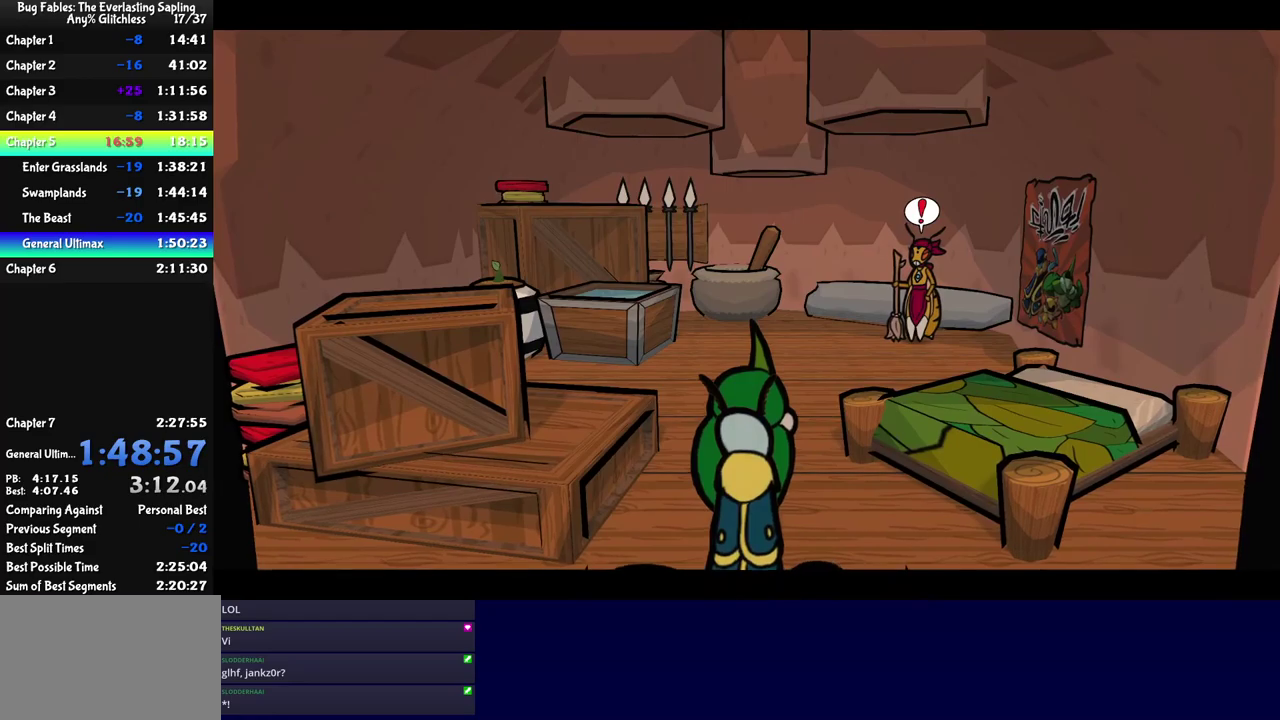
{"buttons": ["C_RIGHT"], "left_stick": "center", "events": []}
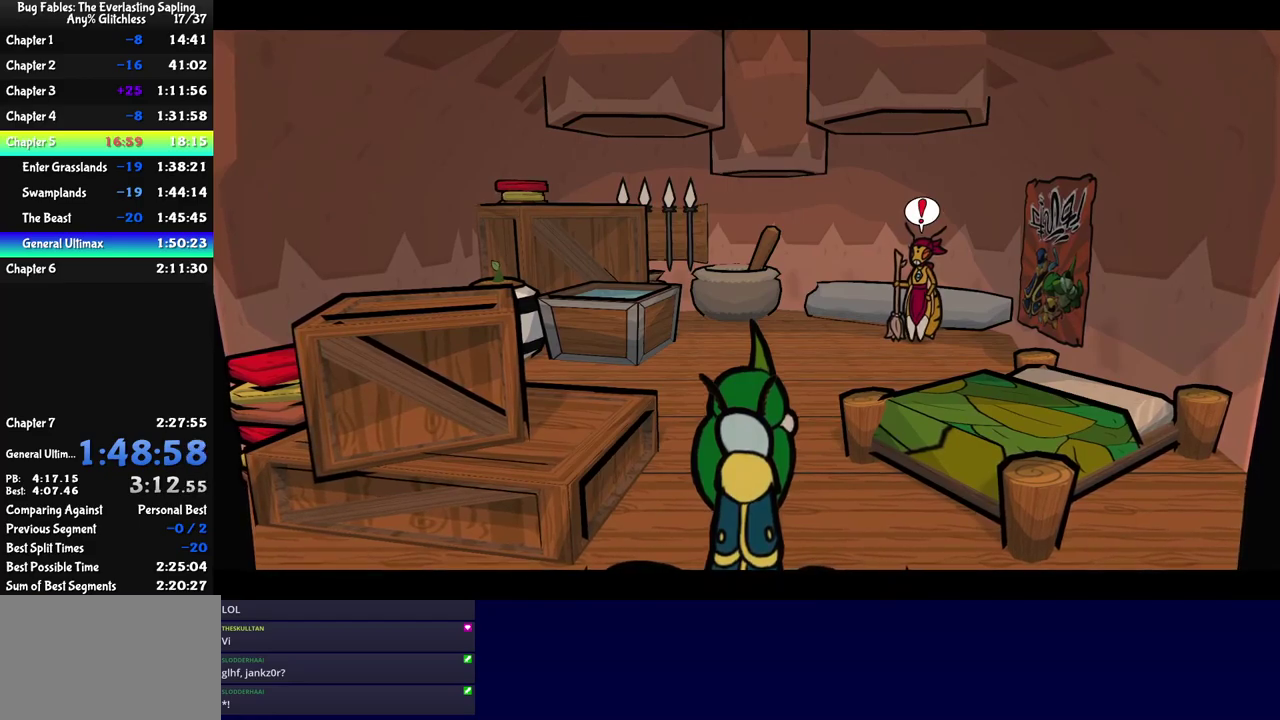
{"buttons": ["C_RIGHT"], "left_stick": "center", "events": []}
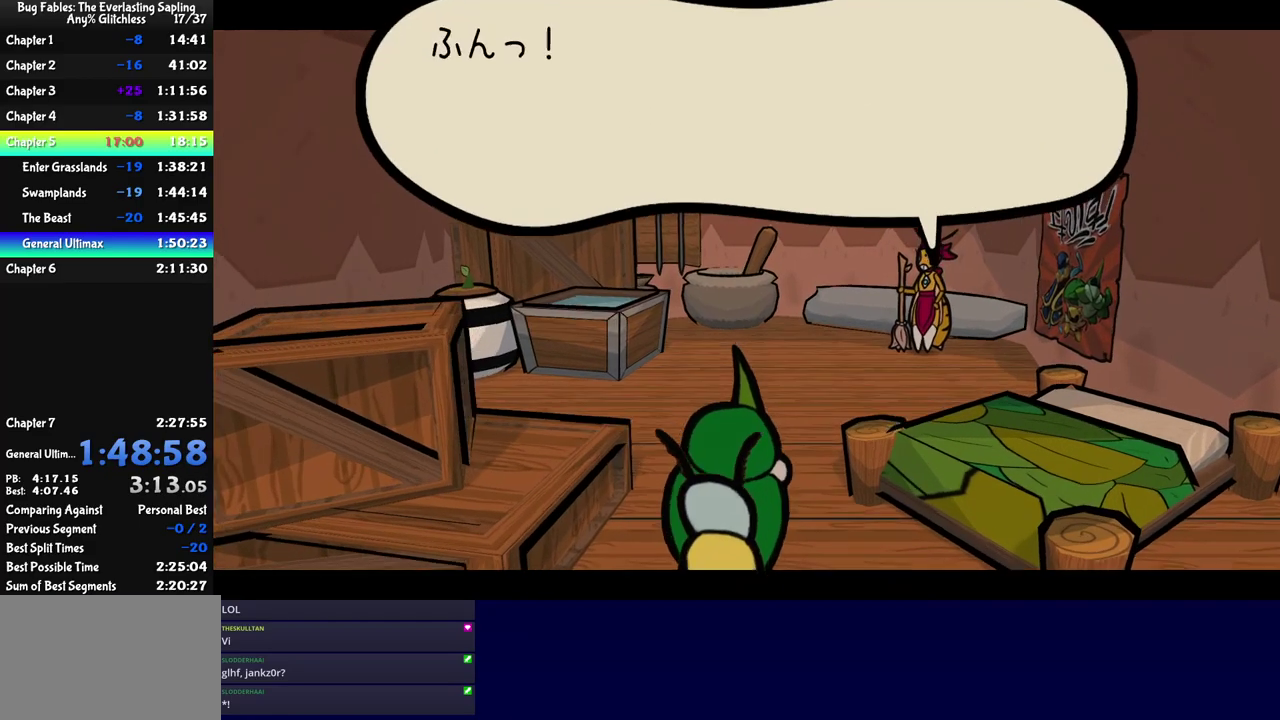
{"buttons": ["C_RIGHT"], "left_stick": "center", "events": []}
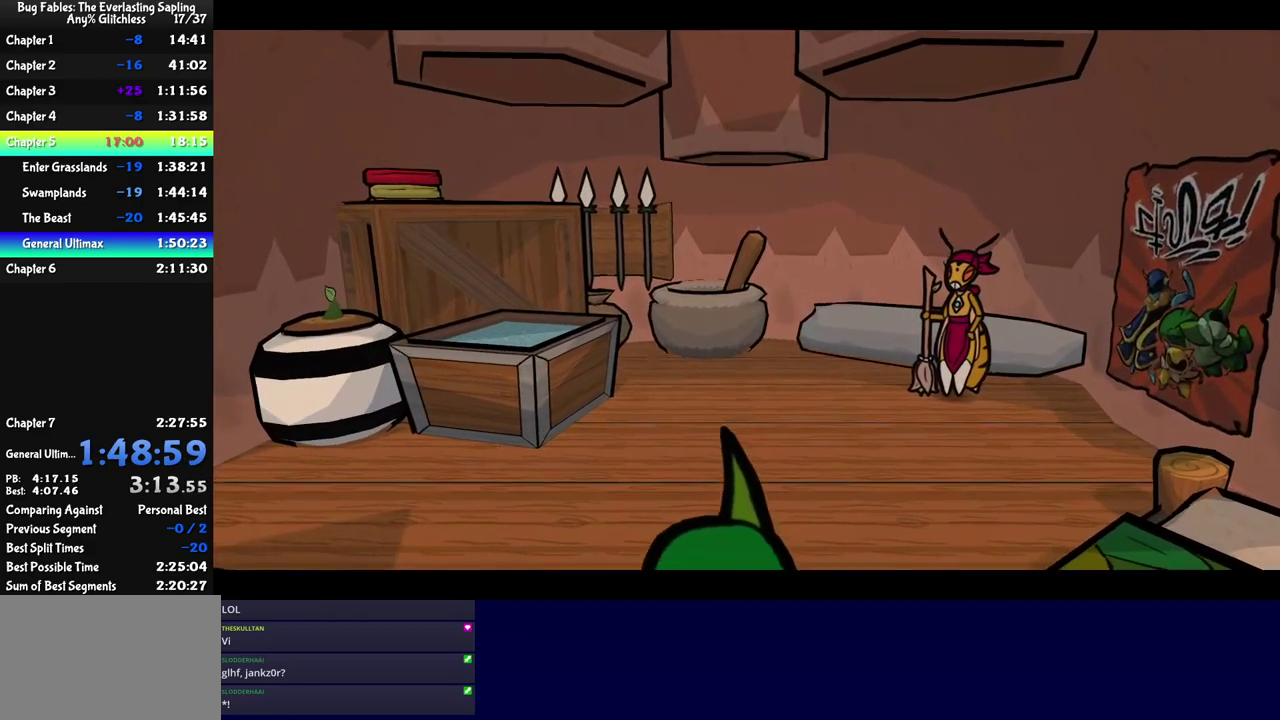
{"buttons": ["C_RIGHT"], "left_stick": "center", "events": []}
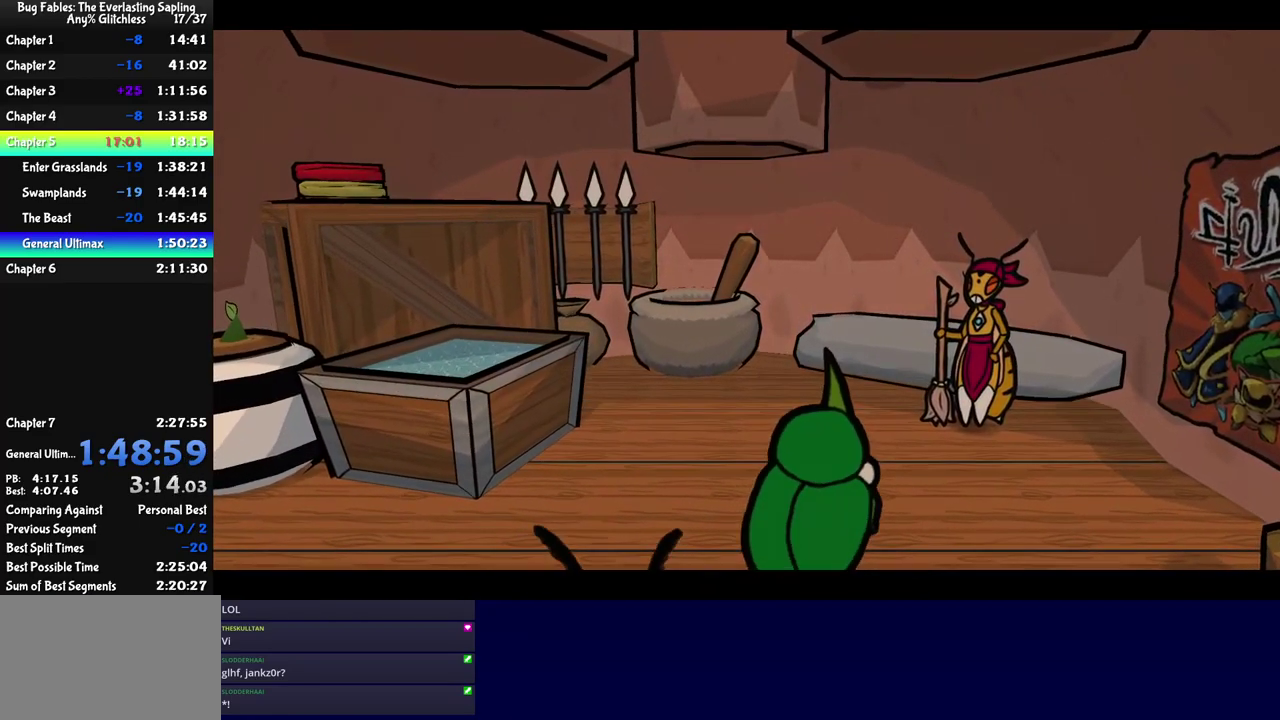
{"buttons": ["C_RIGHT"], "left_stick": "center", "events": []}
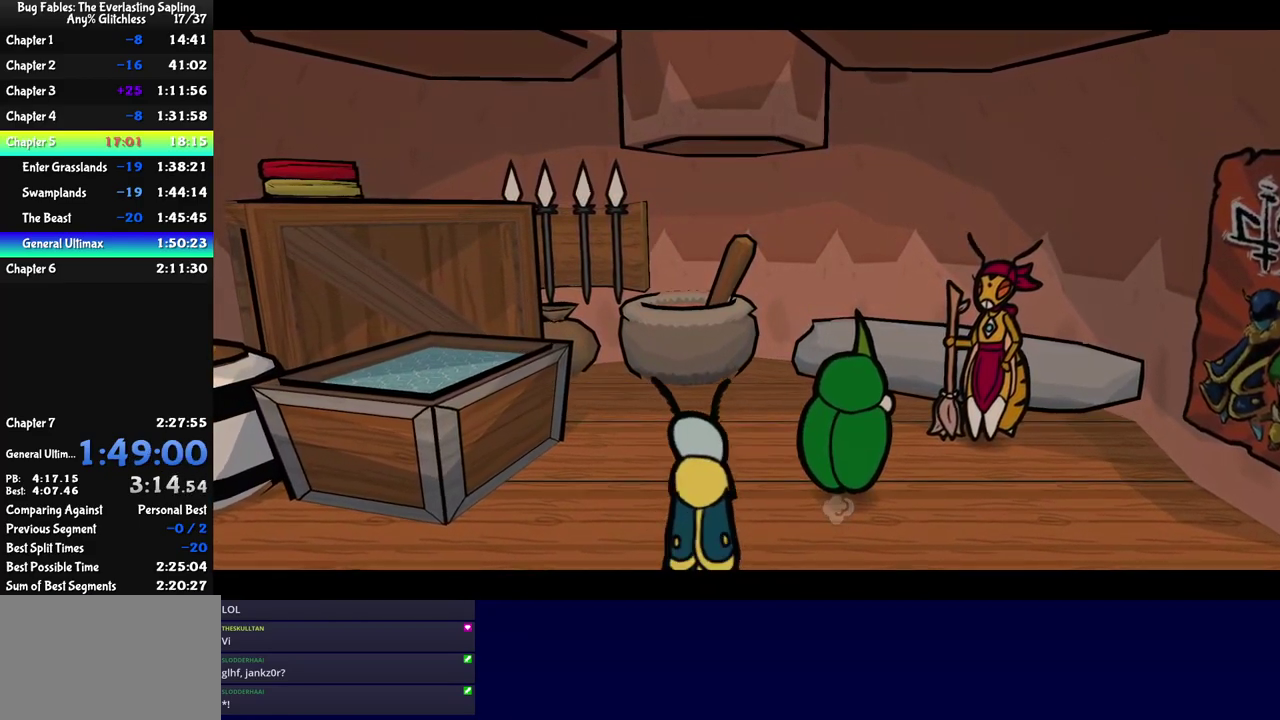
{"buttons": ["C_RIGHT"], "left_stick": "center", "events": []}
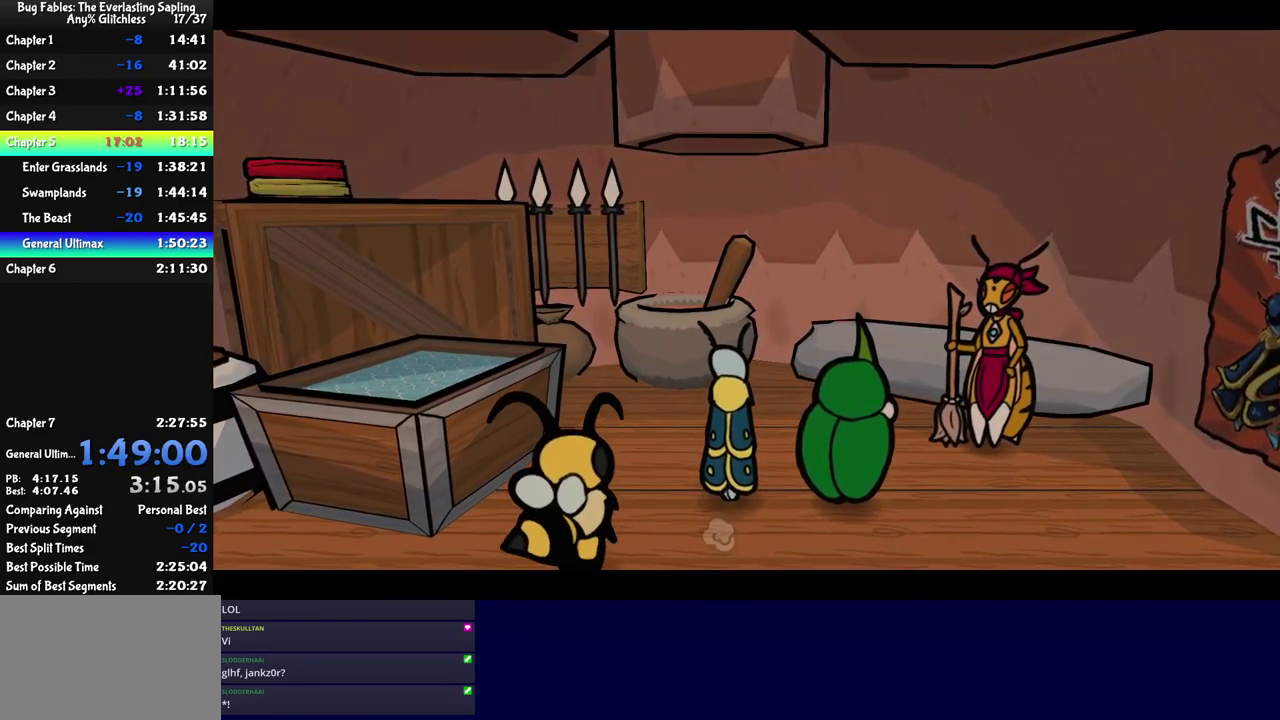
{"buttons": ["C_RIGHT"], "left_stick": "center", "events": []}
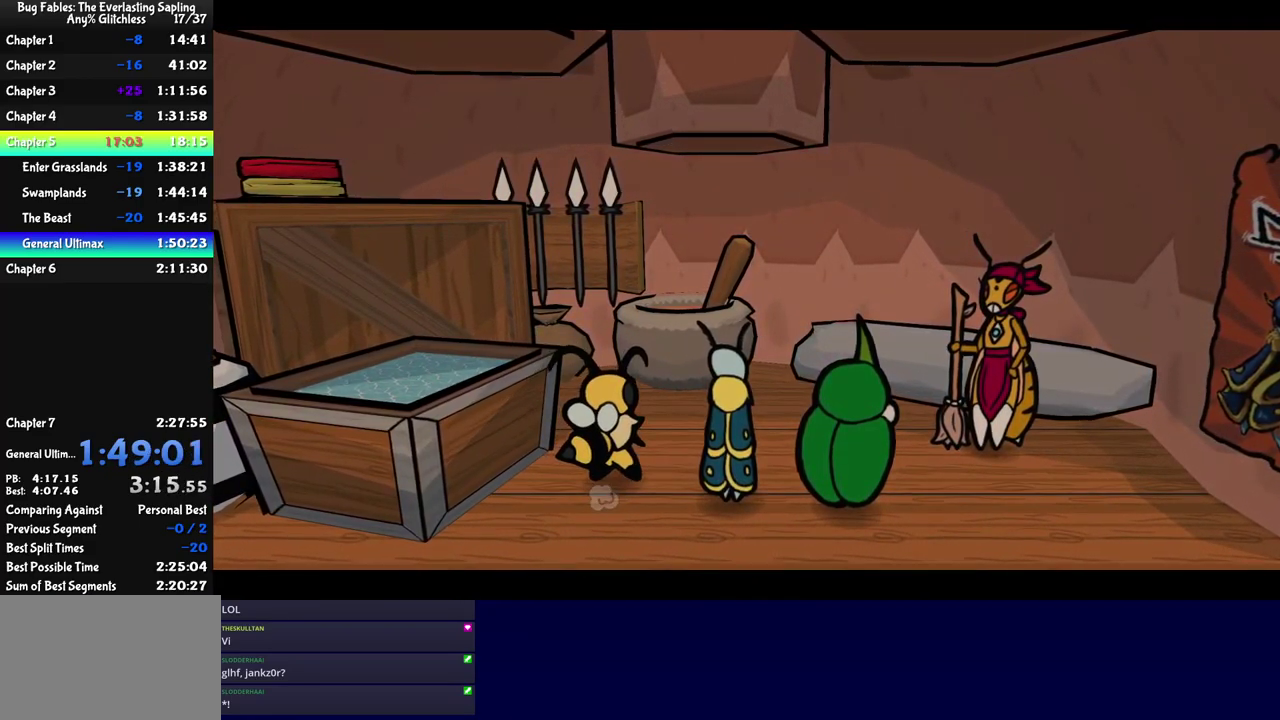
{"buttons": ["C_RIGHT"], "left_stick": "center", "events": []}
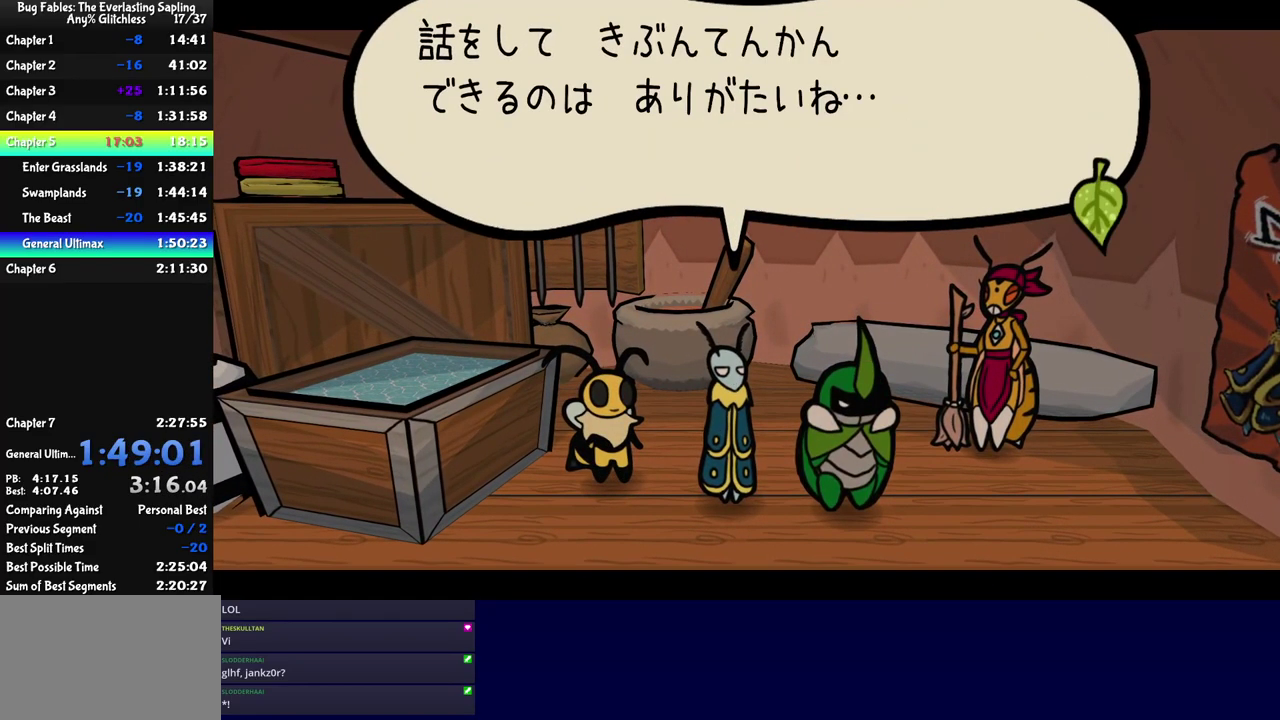
{"buttons": ["C_RIGHT"], "left_stick": "center", "events": []}
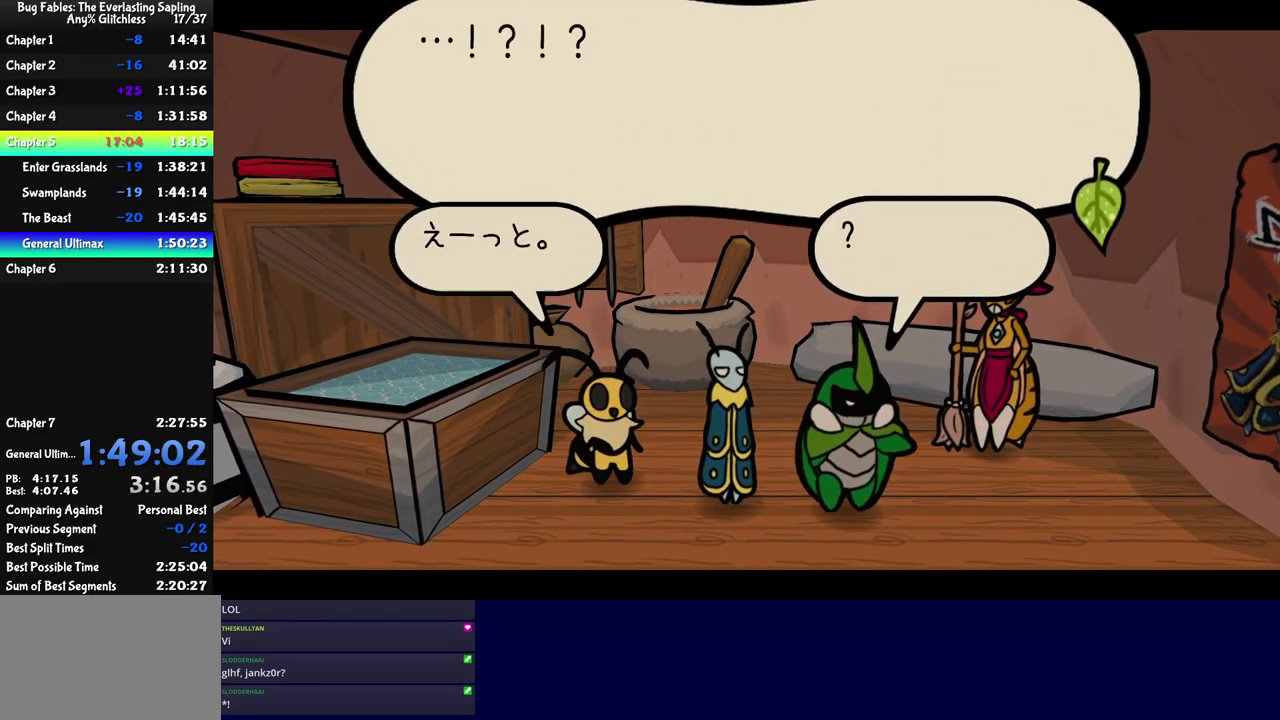
{"buttons": ["C_RIGHT"], "left_stick": "center", "events": []}
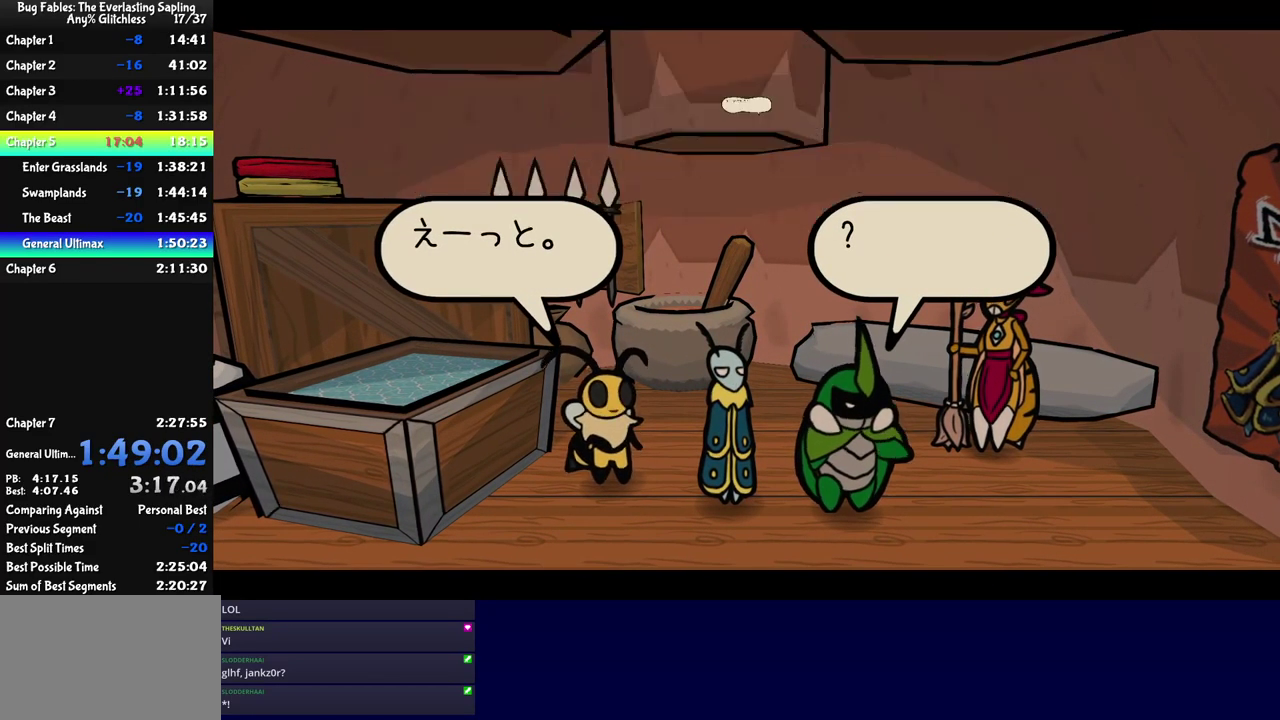
{"buttons": ["C_RIGHT"], "left_stick": "center", "events": []}
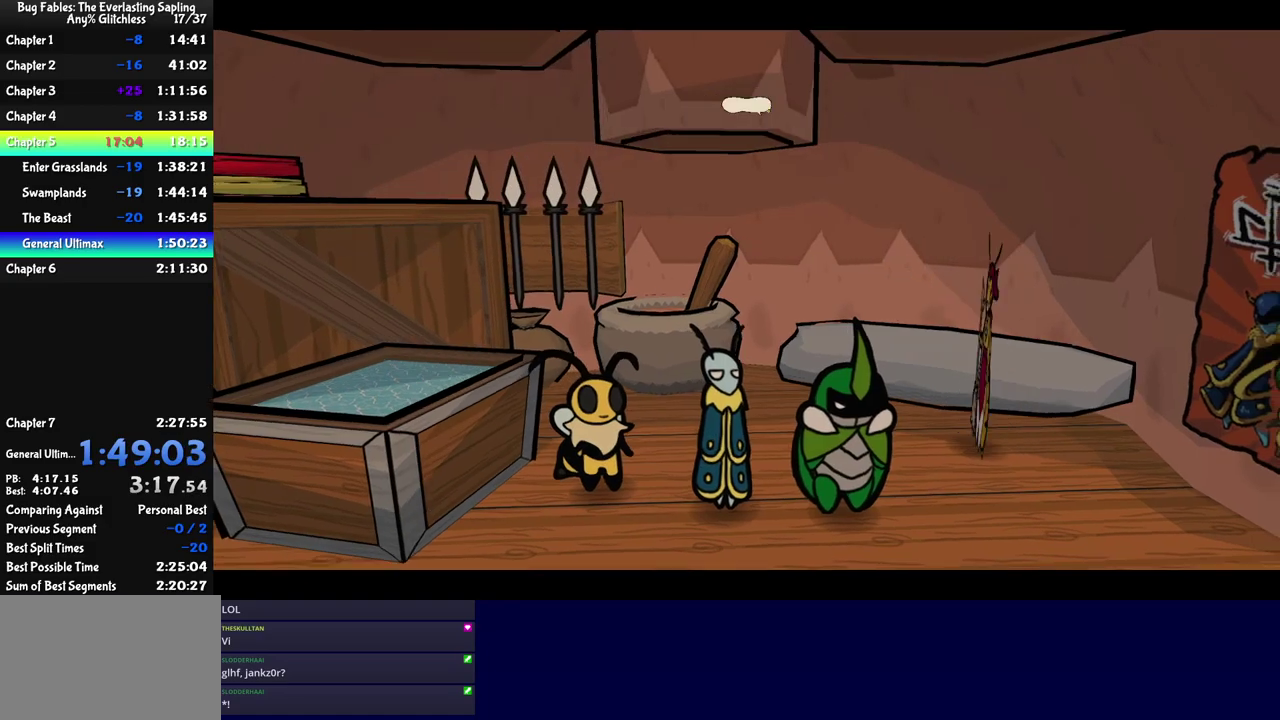
{"buttons": ["C_RIGHT"], "left_stick": "center", "events": []}
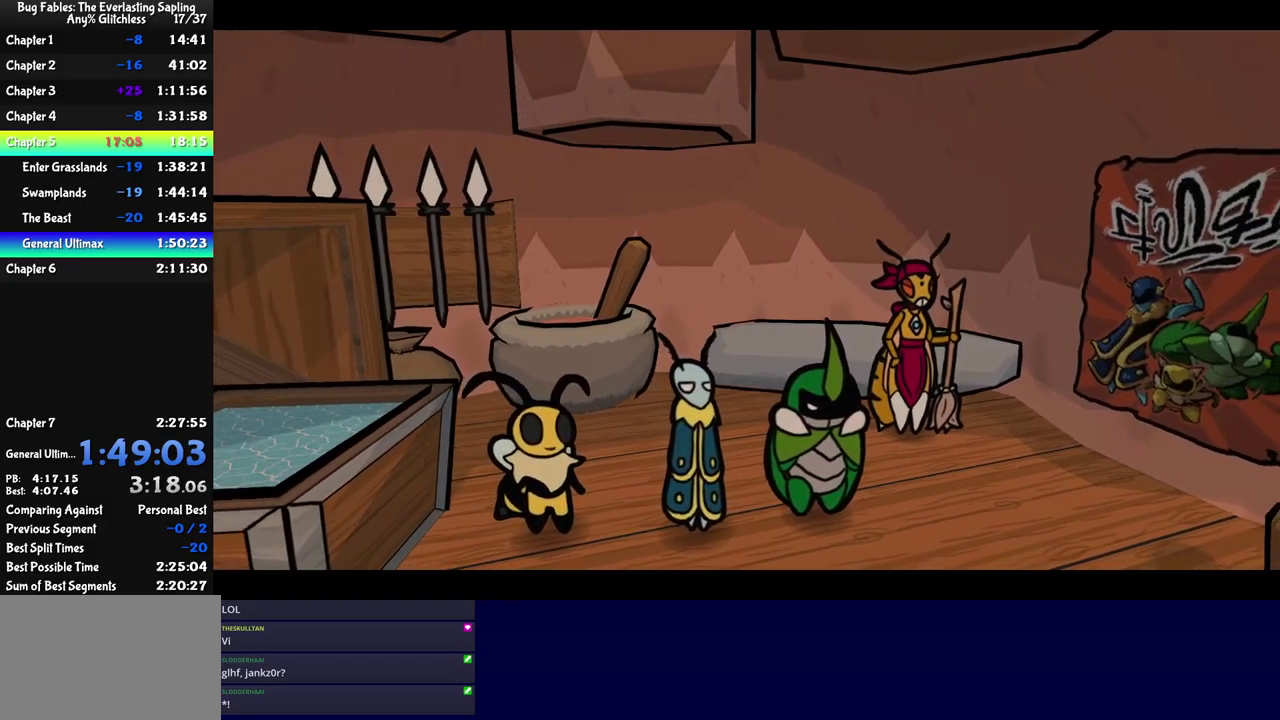
{"buttons": ["C_RIGHT"], "left_stick": "center", "events": []}
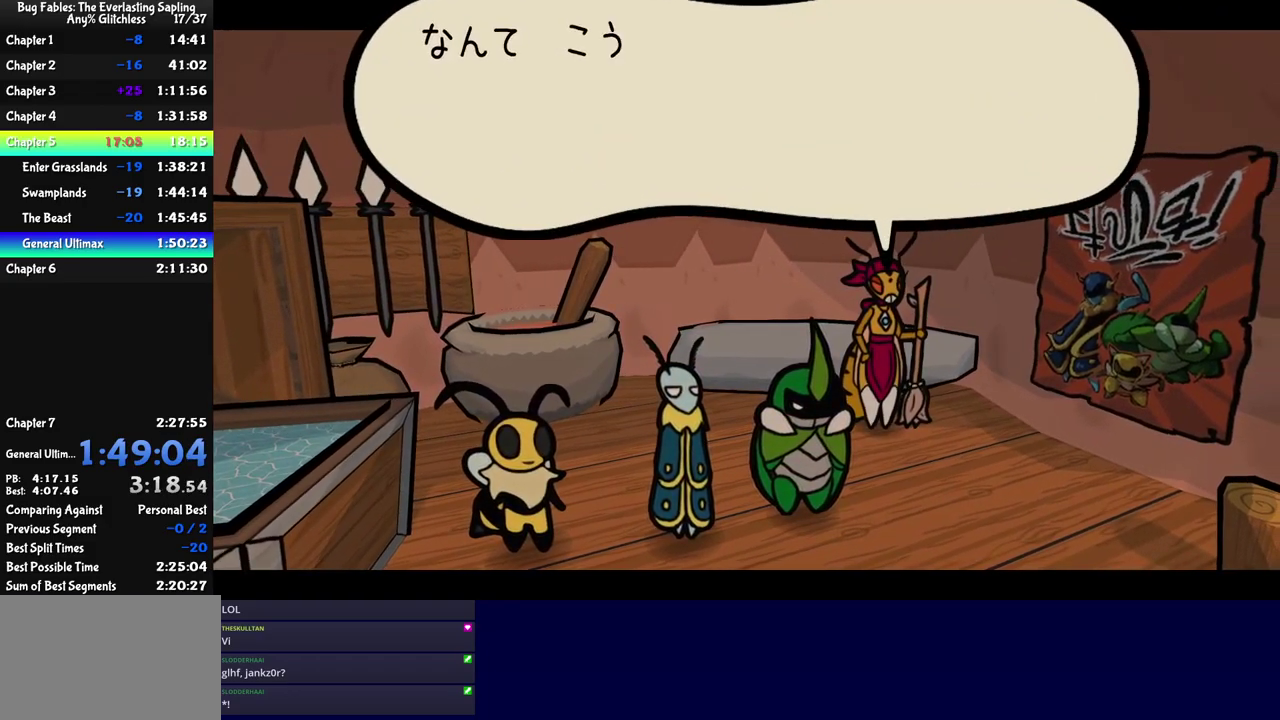
{"buttons": ["C_RIGHT"], "left_stick": "center", "events": []}
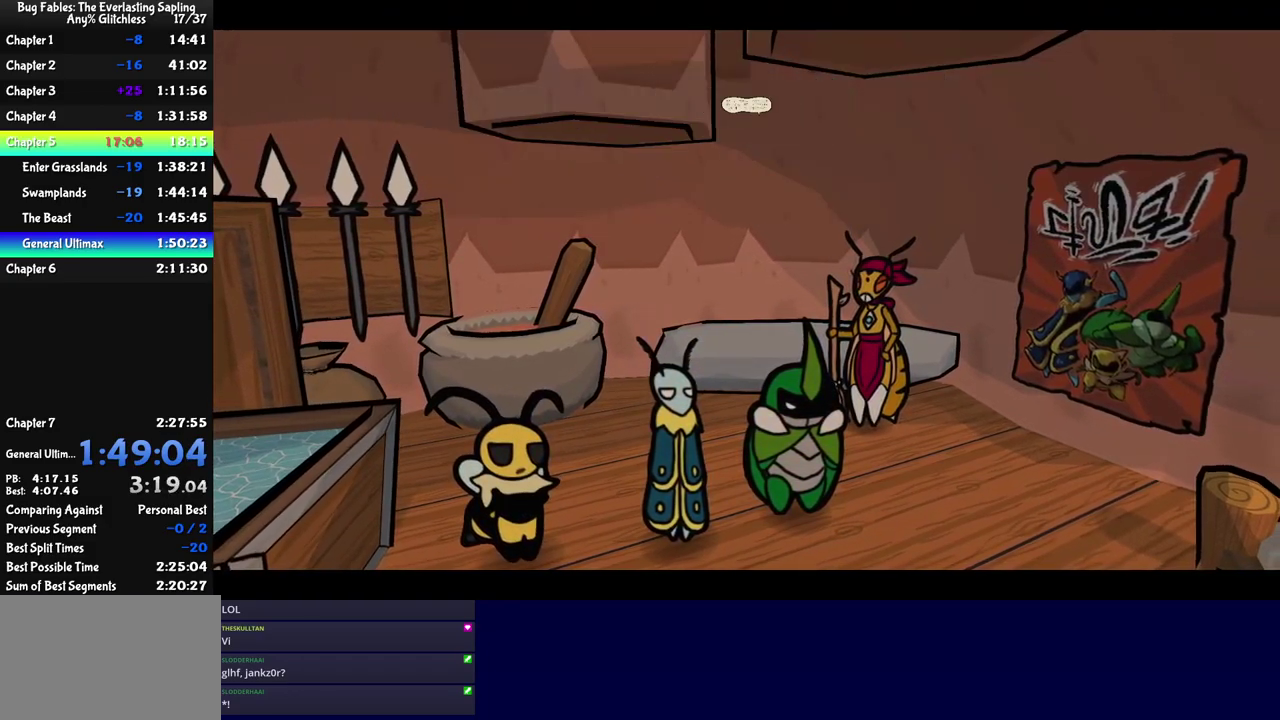
{"buttons": ["C_RIGHT"], "left_stick": "center", "events": []}
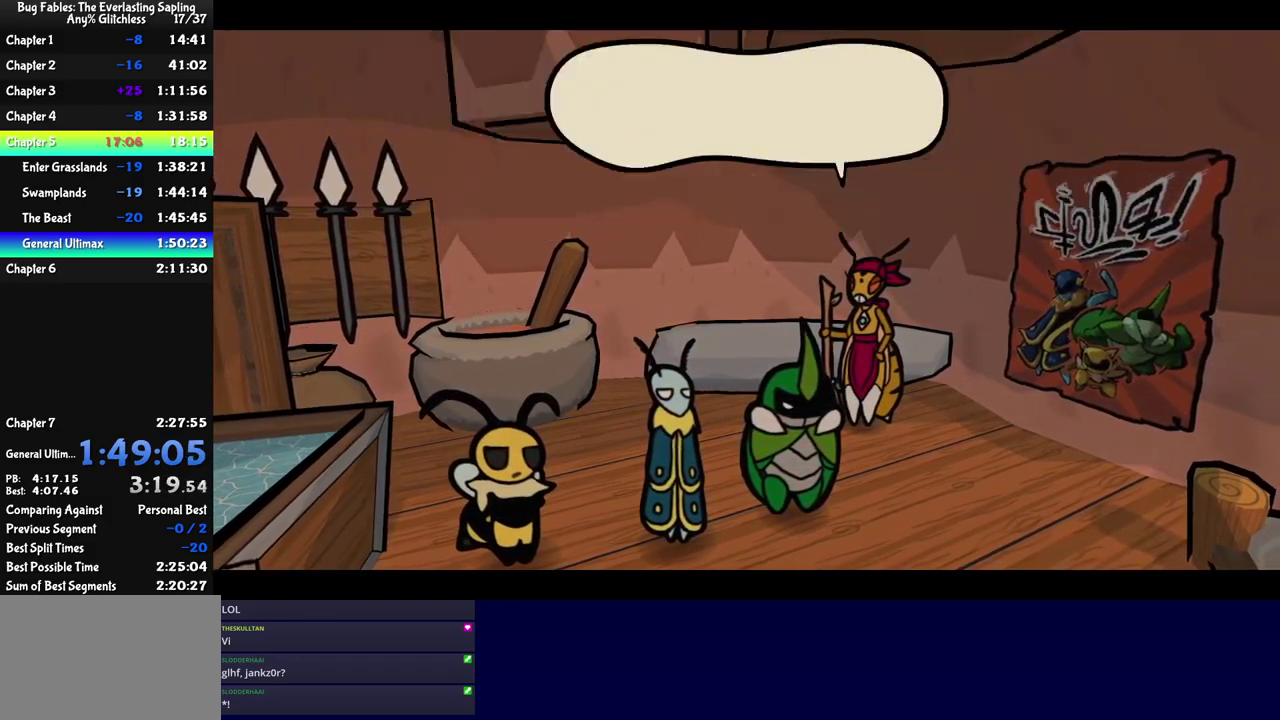
{"buttons": ["C_RIGHT"], "left_stick": "center", "events": []}
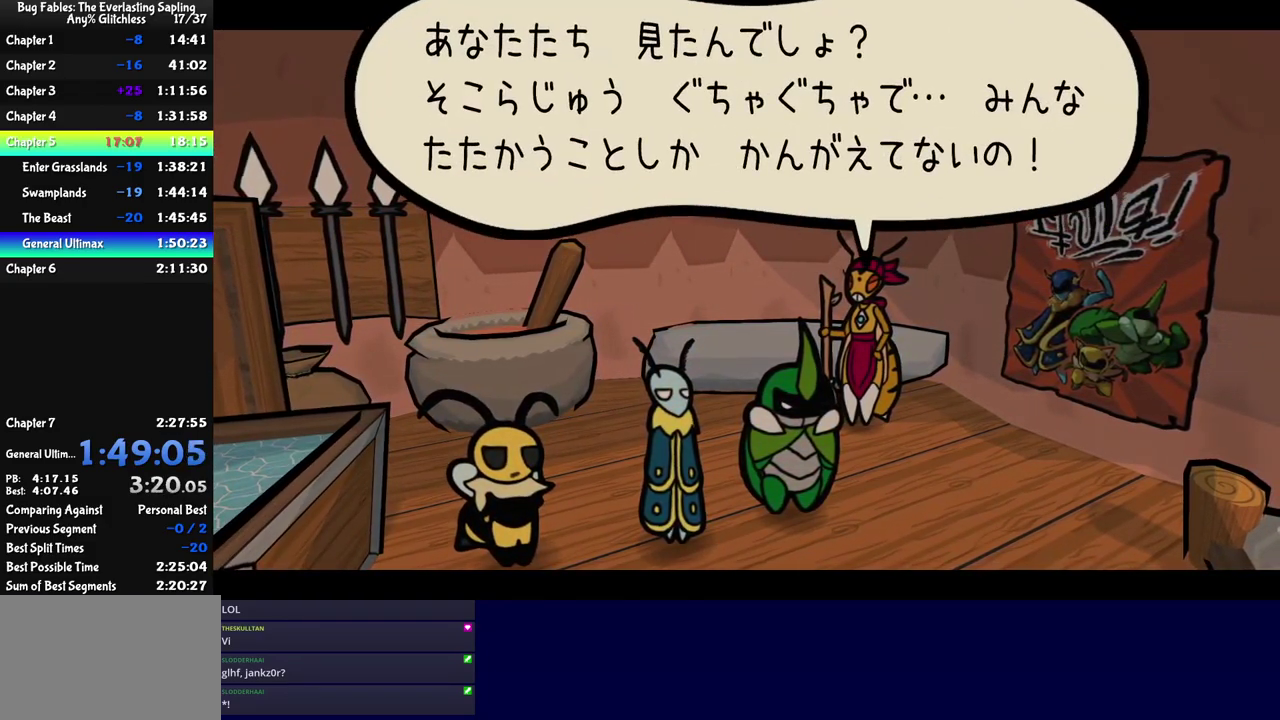
{"buttons": ["C_RIGHT"], "left_stick": "center", "events": []}
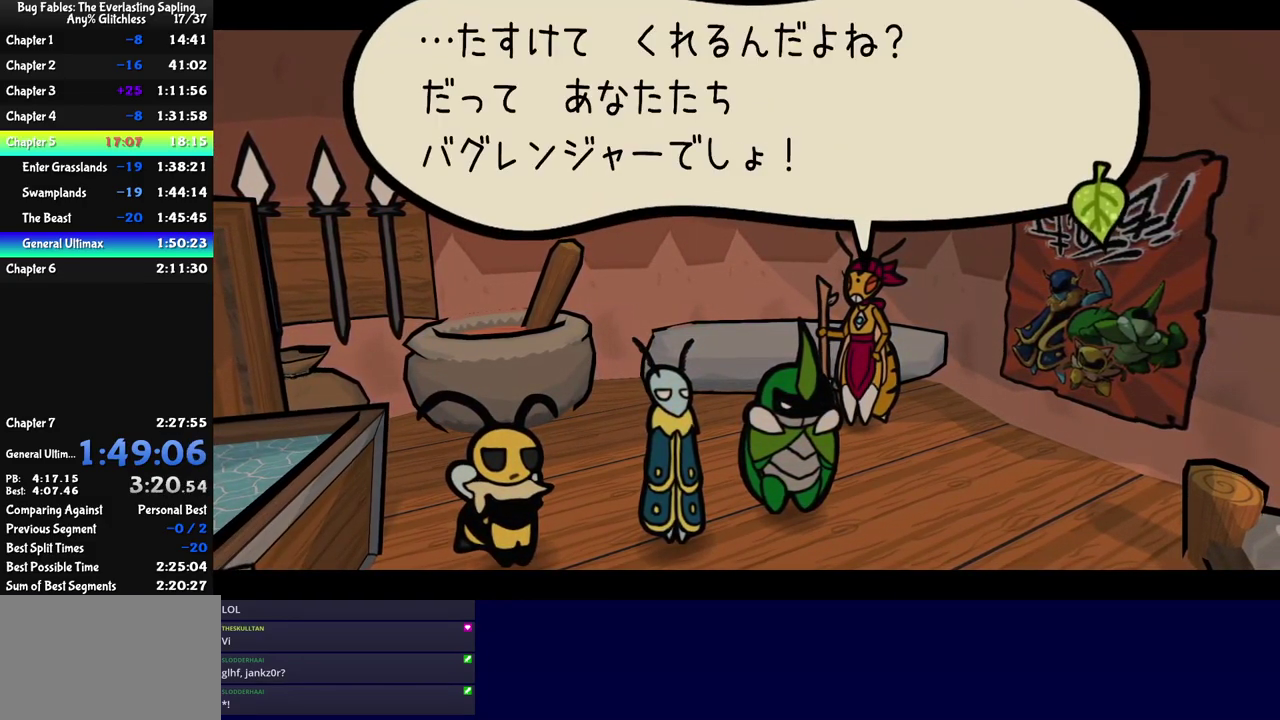
{"buttons": ["C_RIGHT"], "left_stick": "center", "events": []}
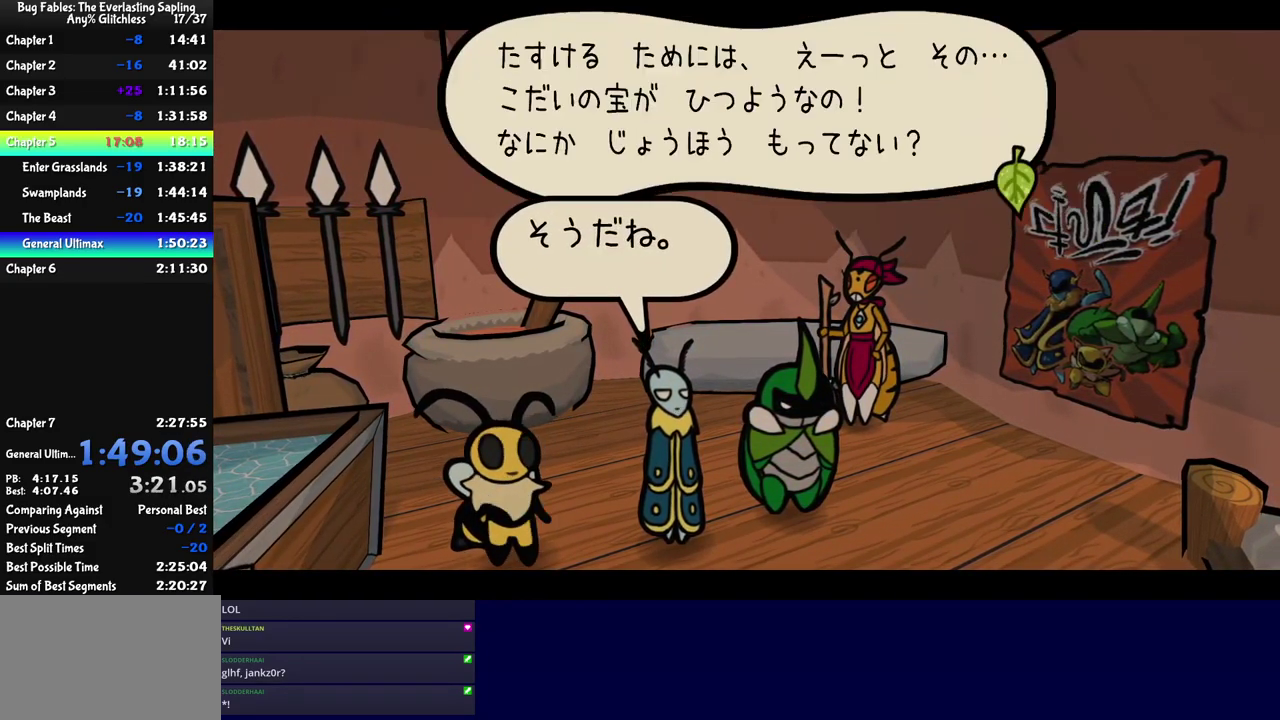
{"buttons": ["C_RIGHT"], "left_stick": "center", "events": []}
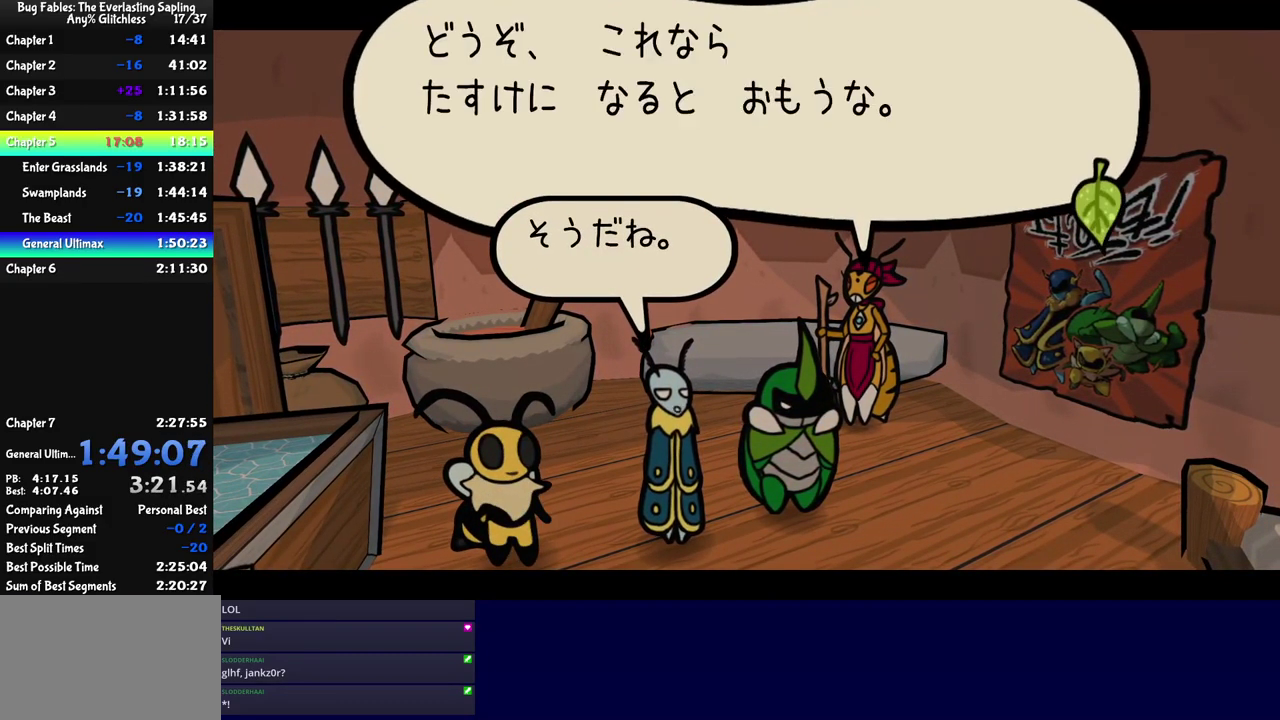
{"buttons": ["C_RIGHT"], "left_stick": "center", "events": []}